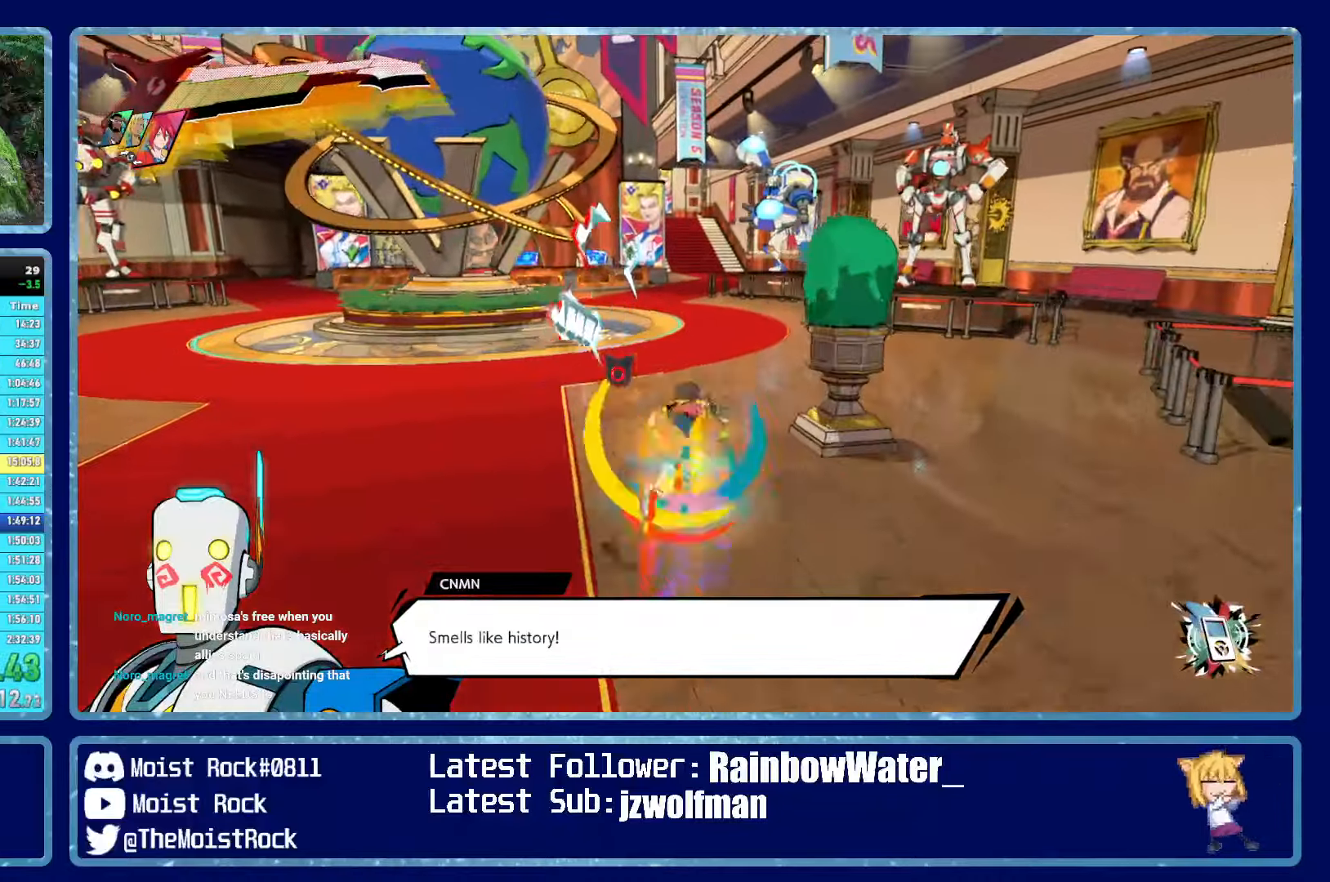
Gameplay with a controller (Xbox layout); each line is a JSON object with the inputs held at the frame after it. "events" lists button and stick changes between this image and that frame as [ms after this image, input, new state], when the widget could be followed in between.
{"buttons": [], "left_stick": "up", "right_stick": "center", "events": [[217, "R1", "down"], [350, "R1", "up"], [350, "X", "down"], [434, "X", "up"]]}
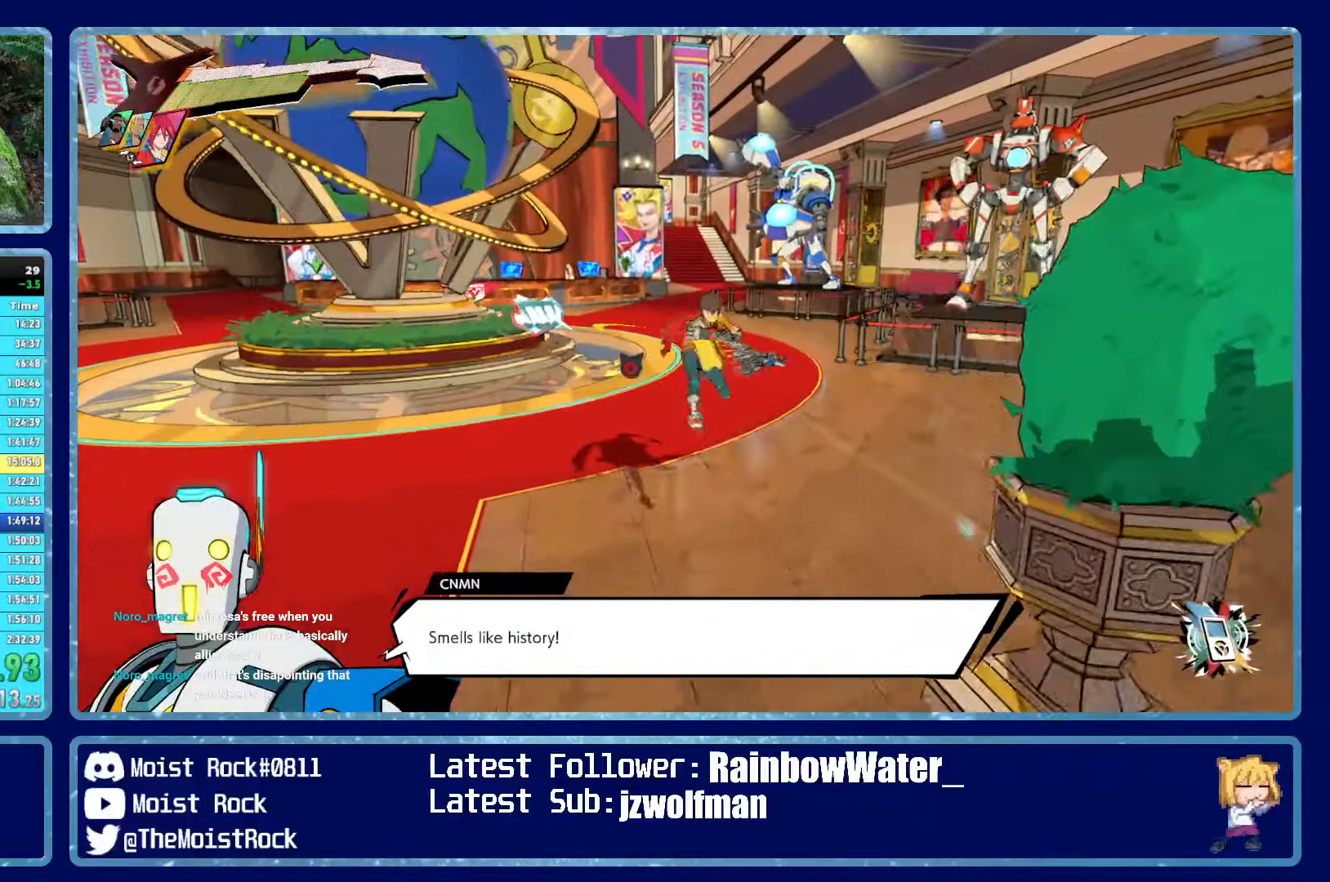
{"buttons": [], "left_stick": "up", "right_stick": "center", "events": [[167, "R1", "down"], [250, "R1", "up"]]}
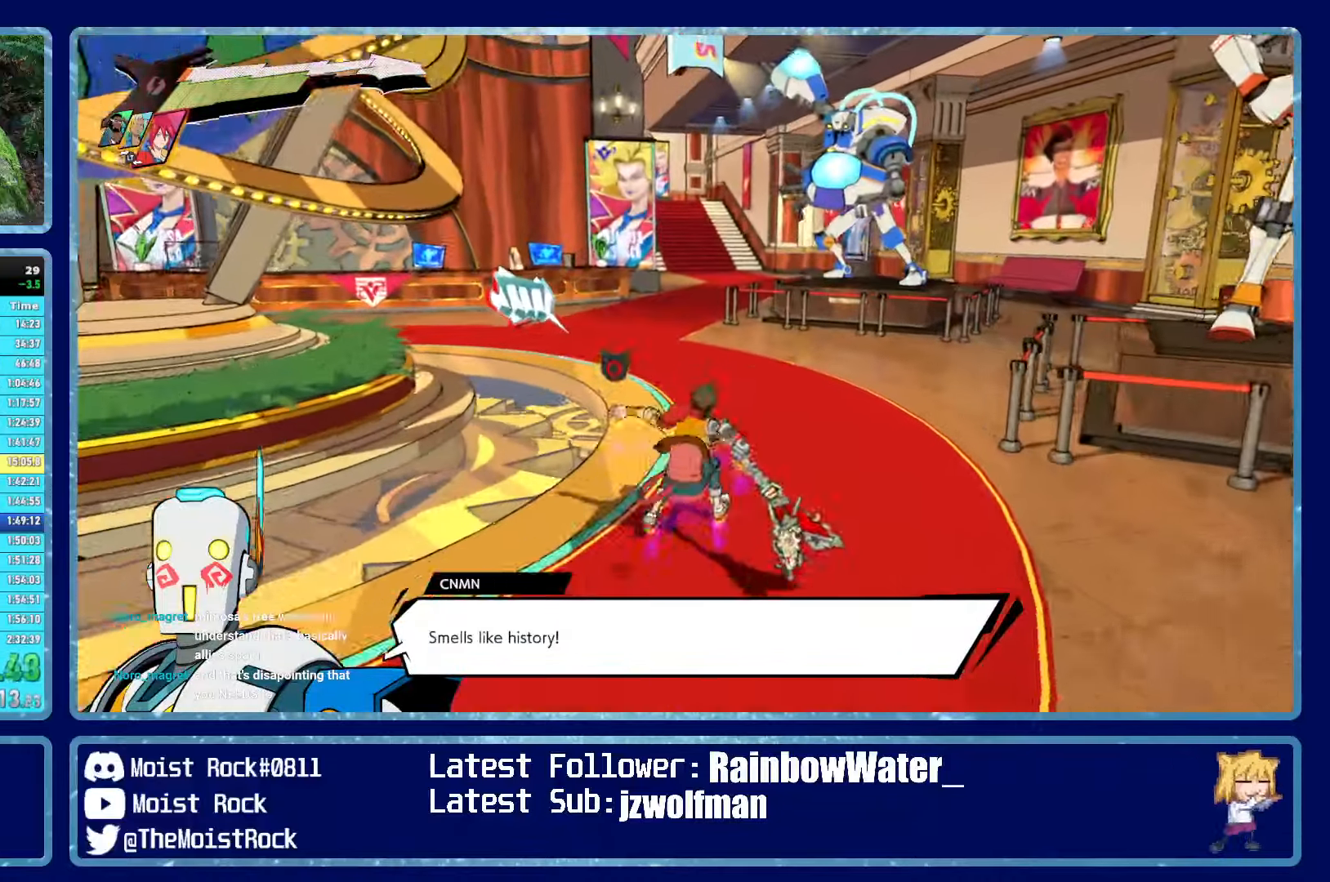
{"buttons": ["R1"], "left_stick": "up", "right_stick": "center", "events": [[50, "R1", "down"], [150, "R1", "up"], [450, "R1", "down"]]}
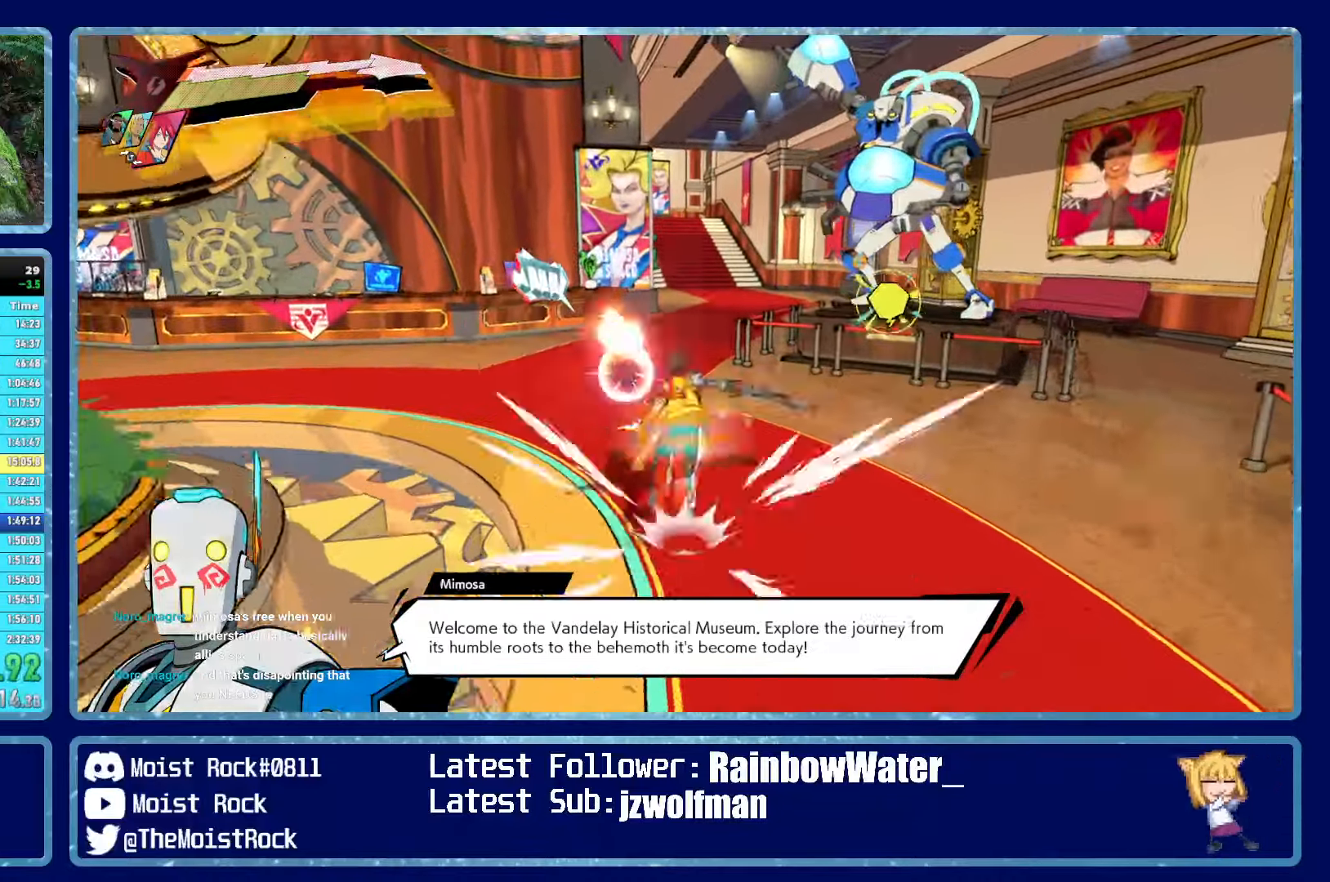
{"buttons": [], "left_stick": "up", "right_stick": "center", "events": [[67, "R1", "up"], [100, "X", "down"], [184, "X", "up"], [417, "R1", "down"], [500, "R1", "up"]]}
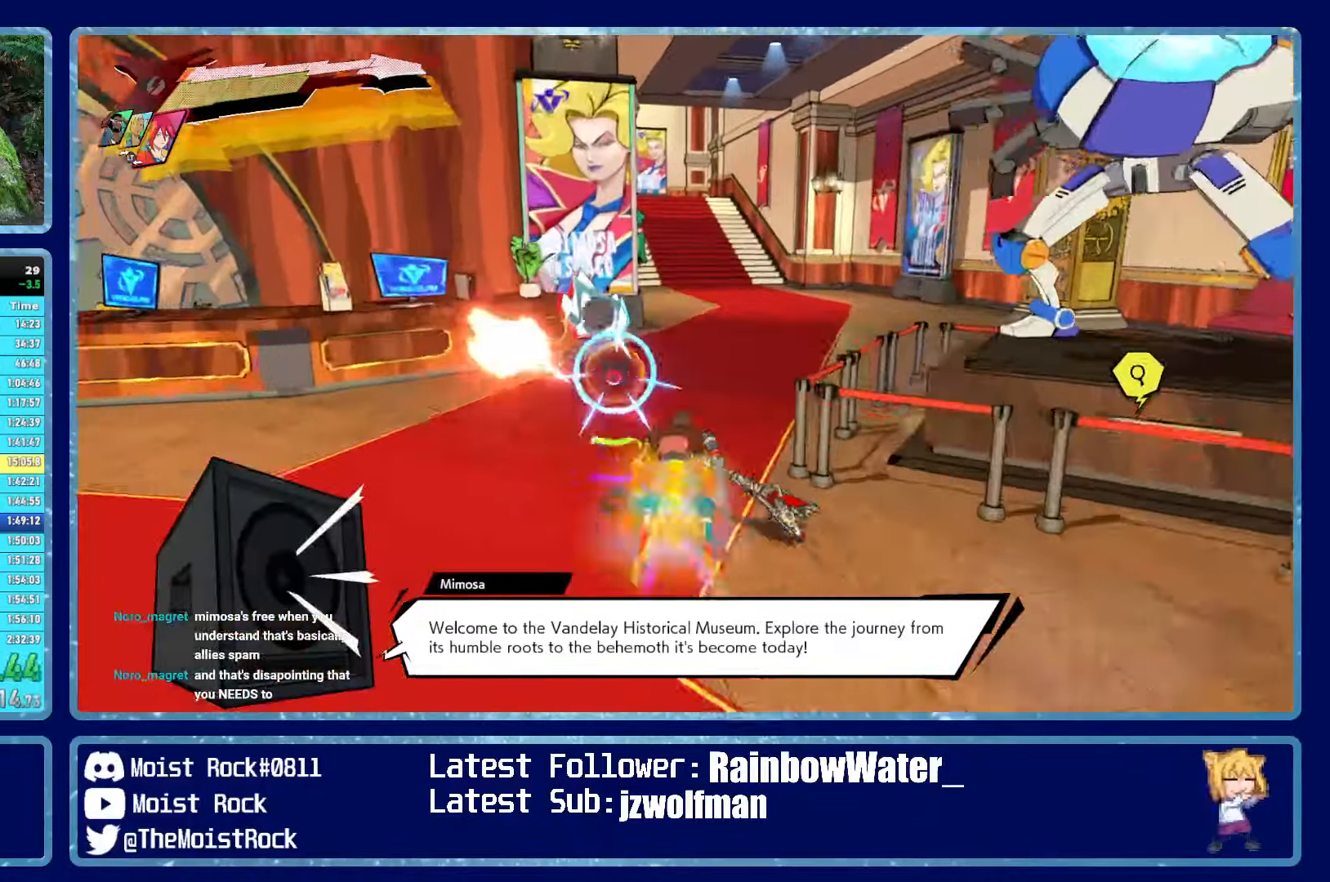
{"buttons": [], "left_stick": "up", "right_stick": "center", "events": [[267, "R1", "down"], [350, "R1", "up"]]}
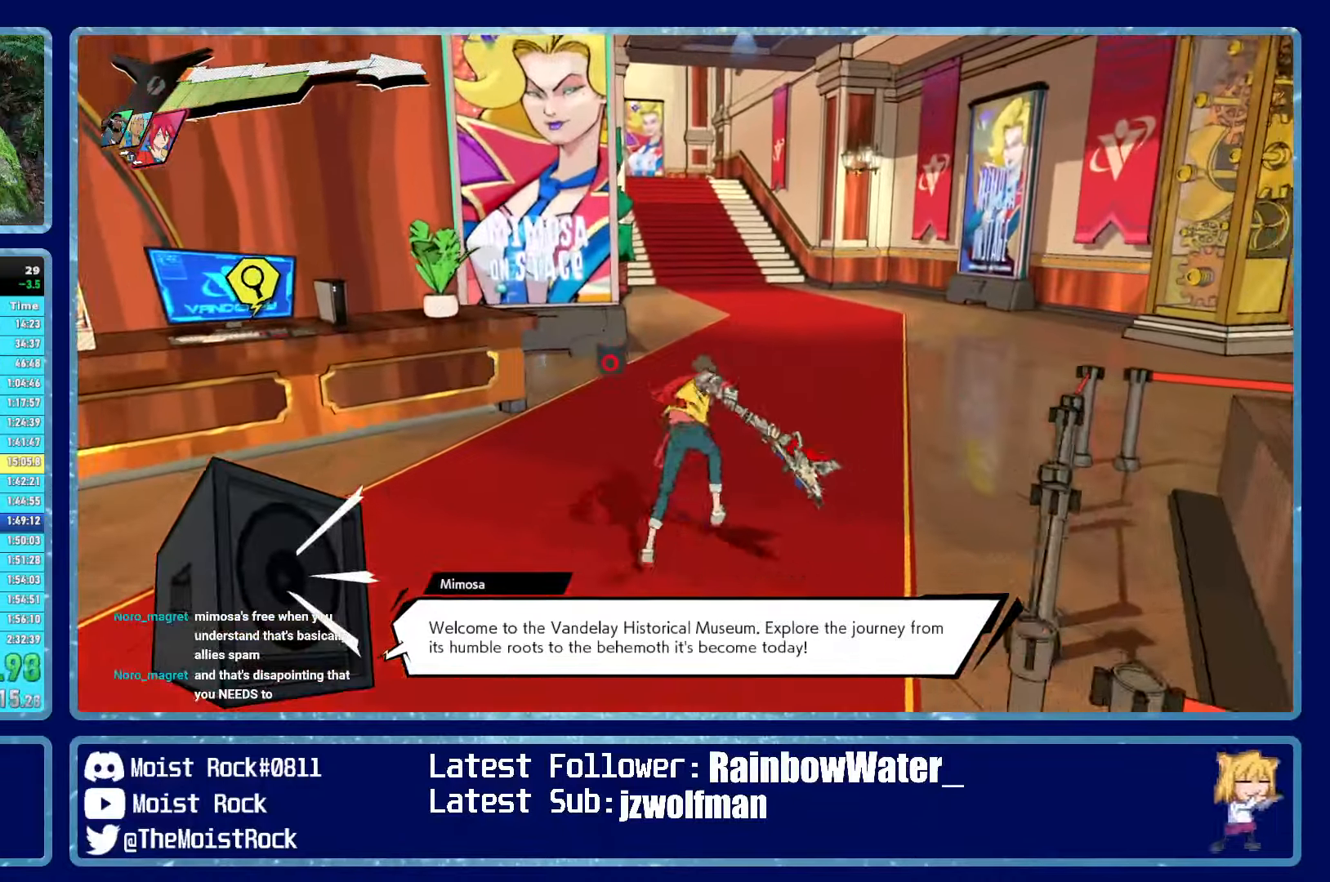
{"buttons": [], "left_stick": "up", "right_stick": "center", "events": [[184, "R1", "down"], [284, "R1", "up"]]}
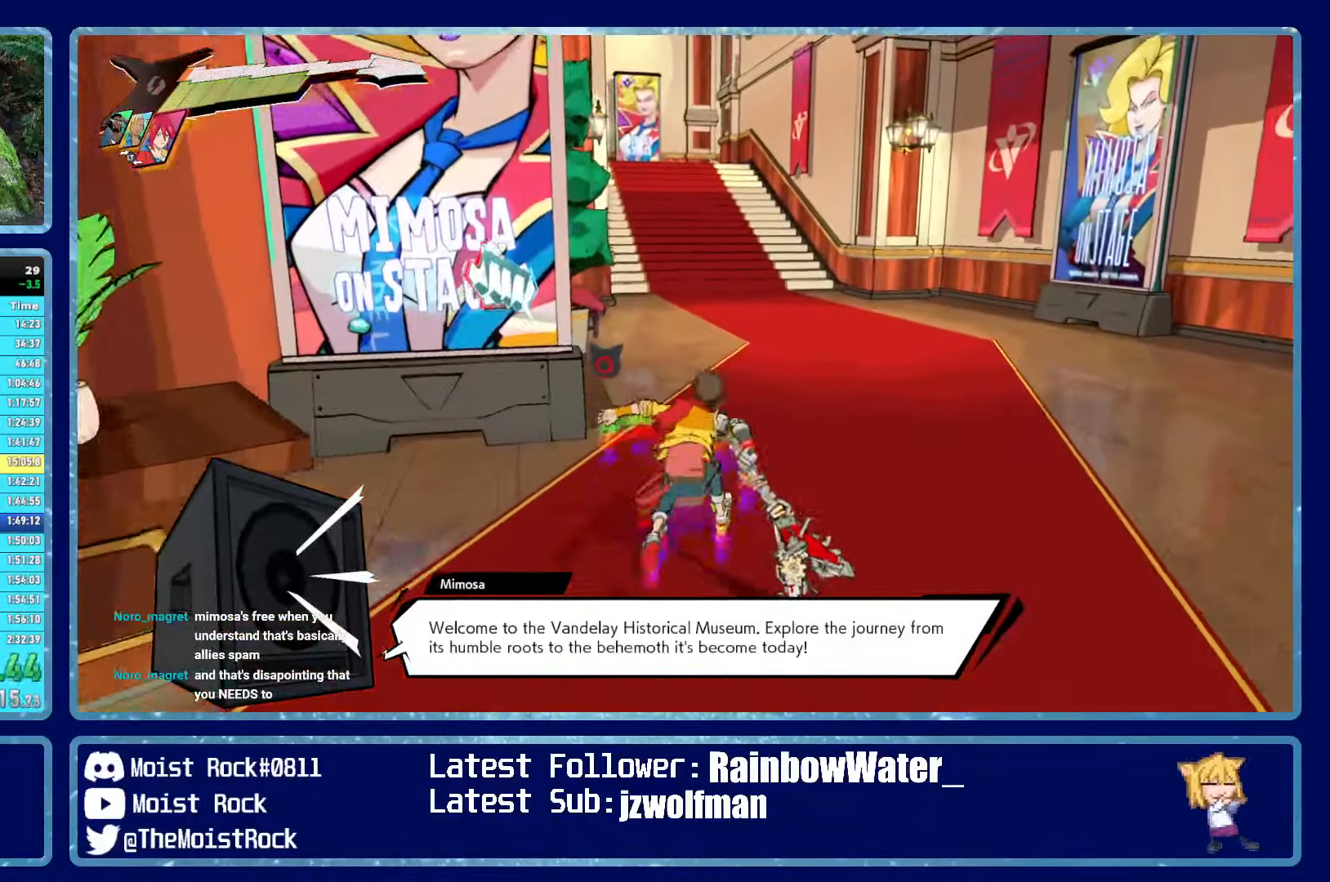
{"buttons": [], "left_stick": "up", "right_stick": "center", "events": [[117, "R1", "down"], [217, "R1", "up"], [234, "X", "down"], [334, "X", "up"]]}
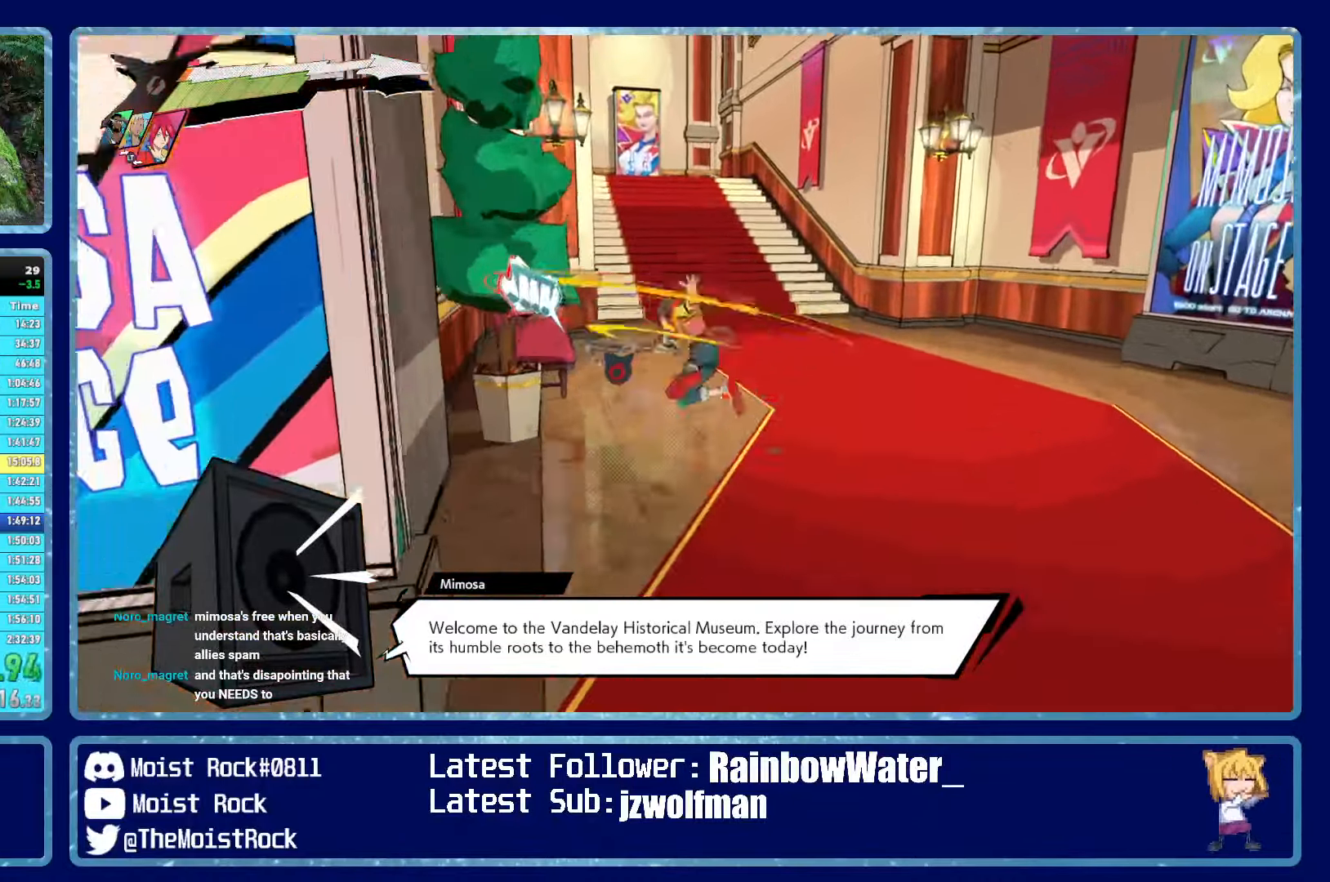
{"buttons": ["R1"], "left_stick": "up", "right_stick": "center", "events": [[50, "R1", "down"], [167, "R1", "up"], [450, "R1", "down"]]}
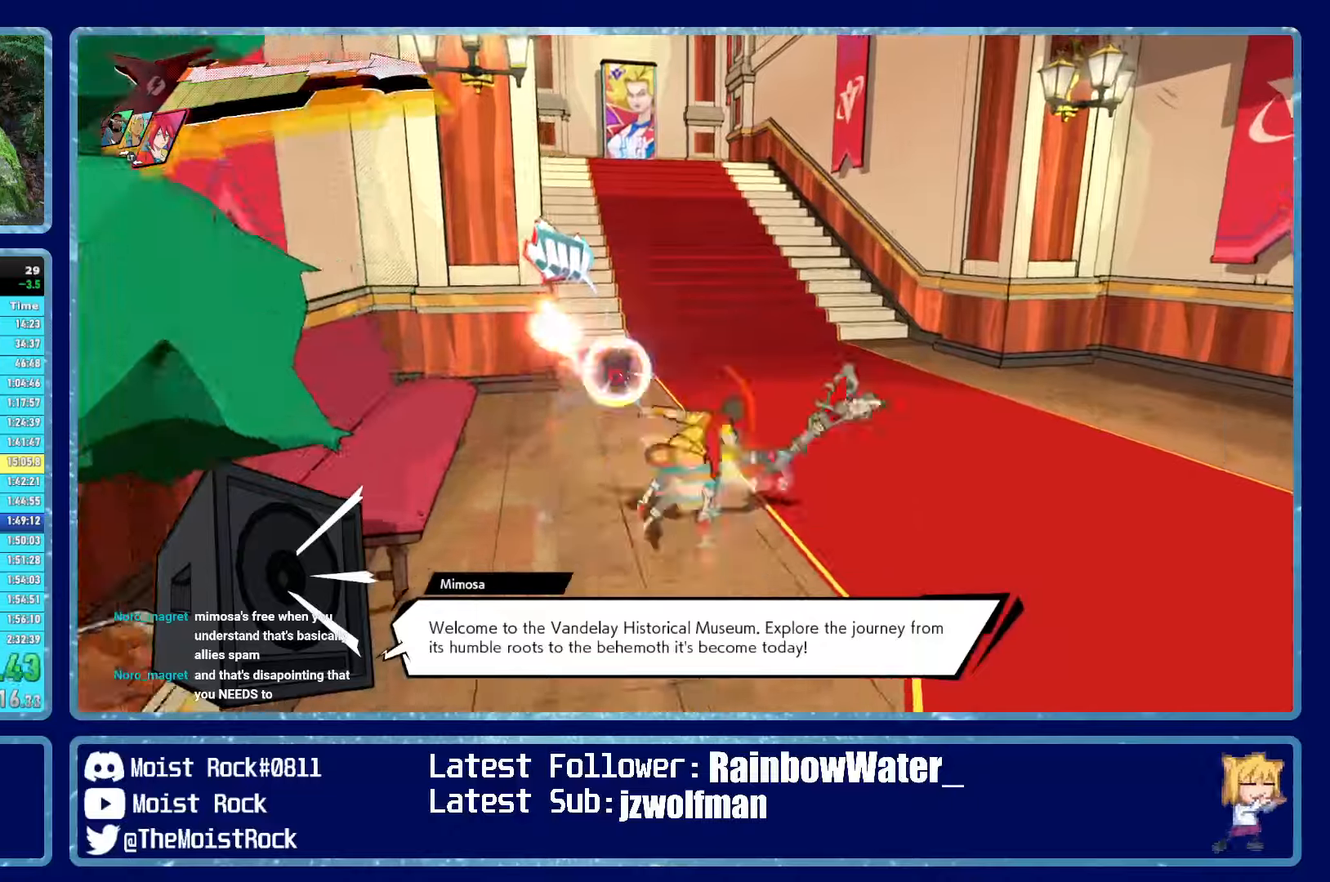
{"buttons": ["X"], "left_stick": "up", "right_stick": "center", "events": [[33, "R1", "up"], [333, "R1", "down"], [450, "R1", "up"], [483, "X", "down"]]}
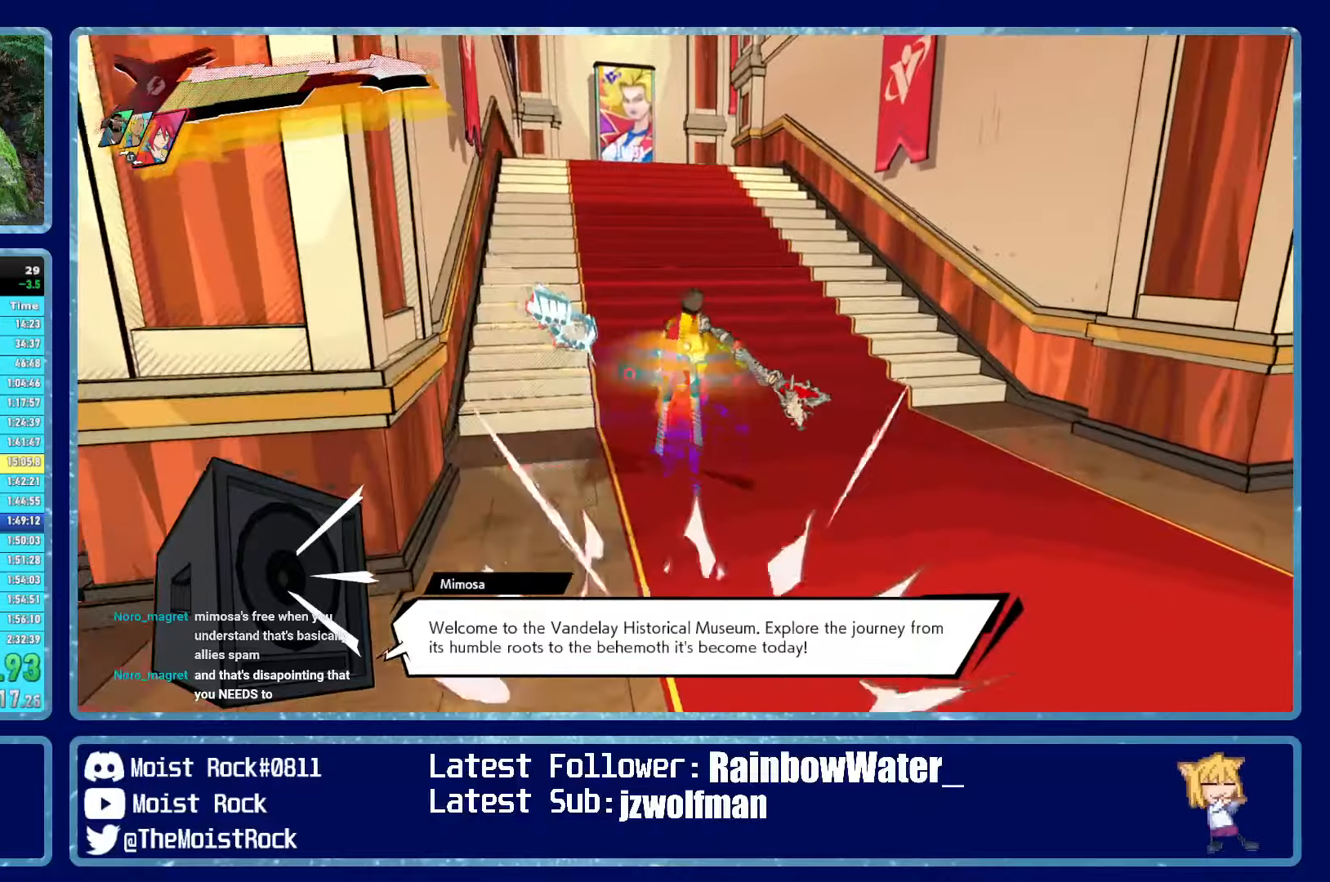
{"buttons": [], "left_stick": "up", "right_stick": "center", "events": [[66, "X", "up"], [283, "R1", "down"], [400, "R1", "up"]]}
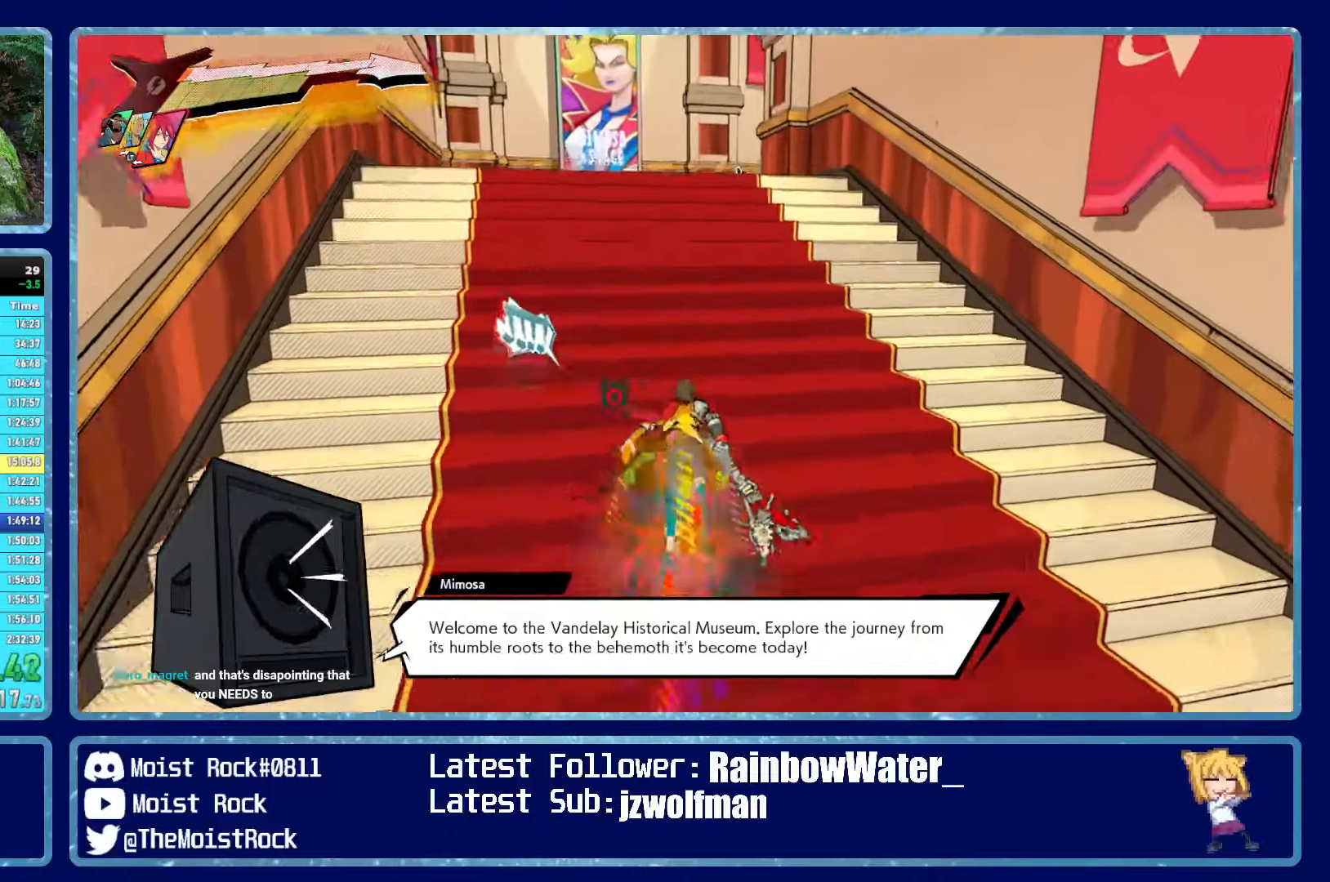
{"buttons": [], "left_stick": "up", "right_stick": "center", "events": [[150, "R1", "down"], [266, "R1", "up"]]}
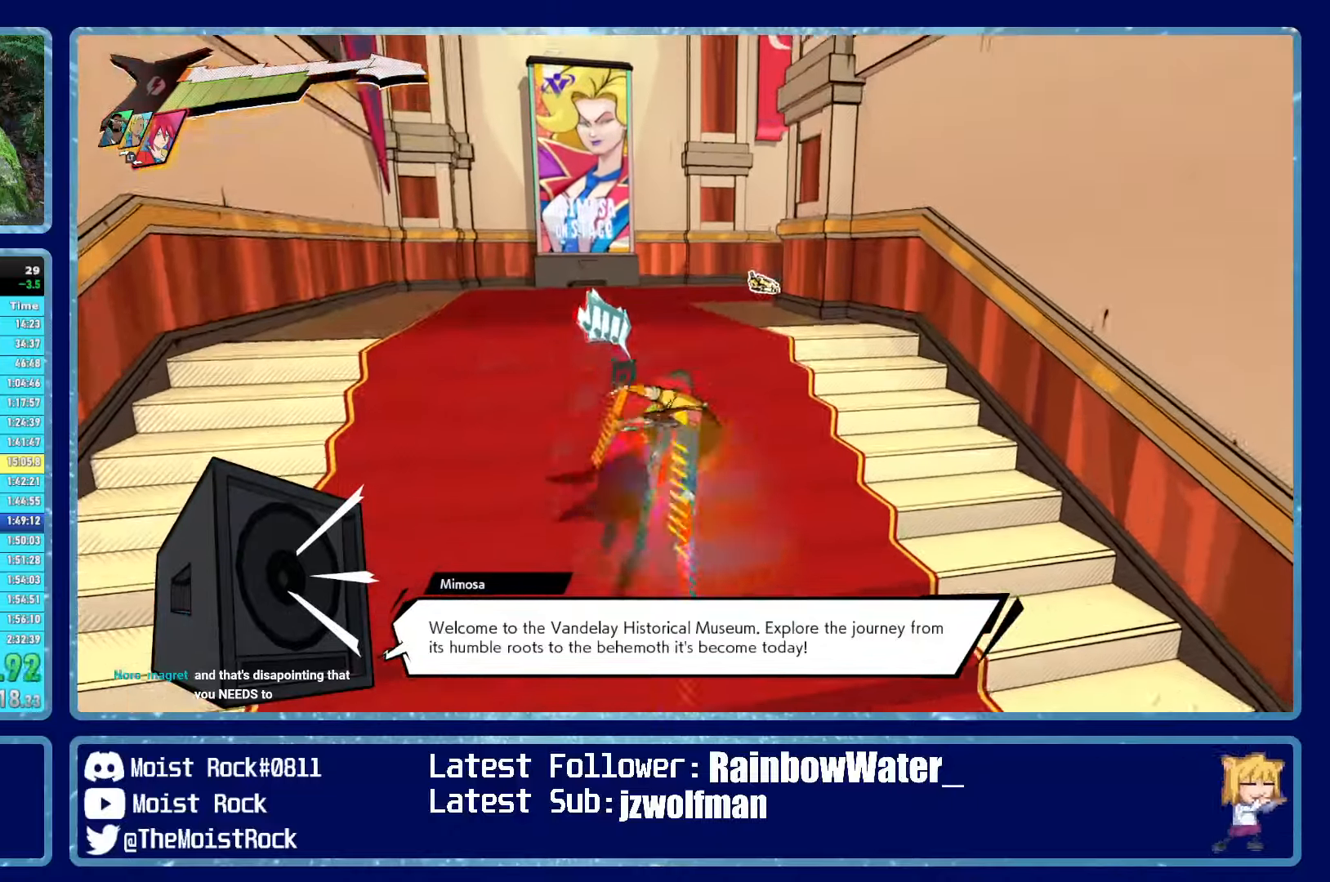
{"buttons": [], "left_stick": "up", "right_stick": "right", "events": [[66, "R1", "down"], [183, "R1", "up"], [200, "X", "down"], [300, "X", "up"], [433, "right_stick", "right"]]}
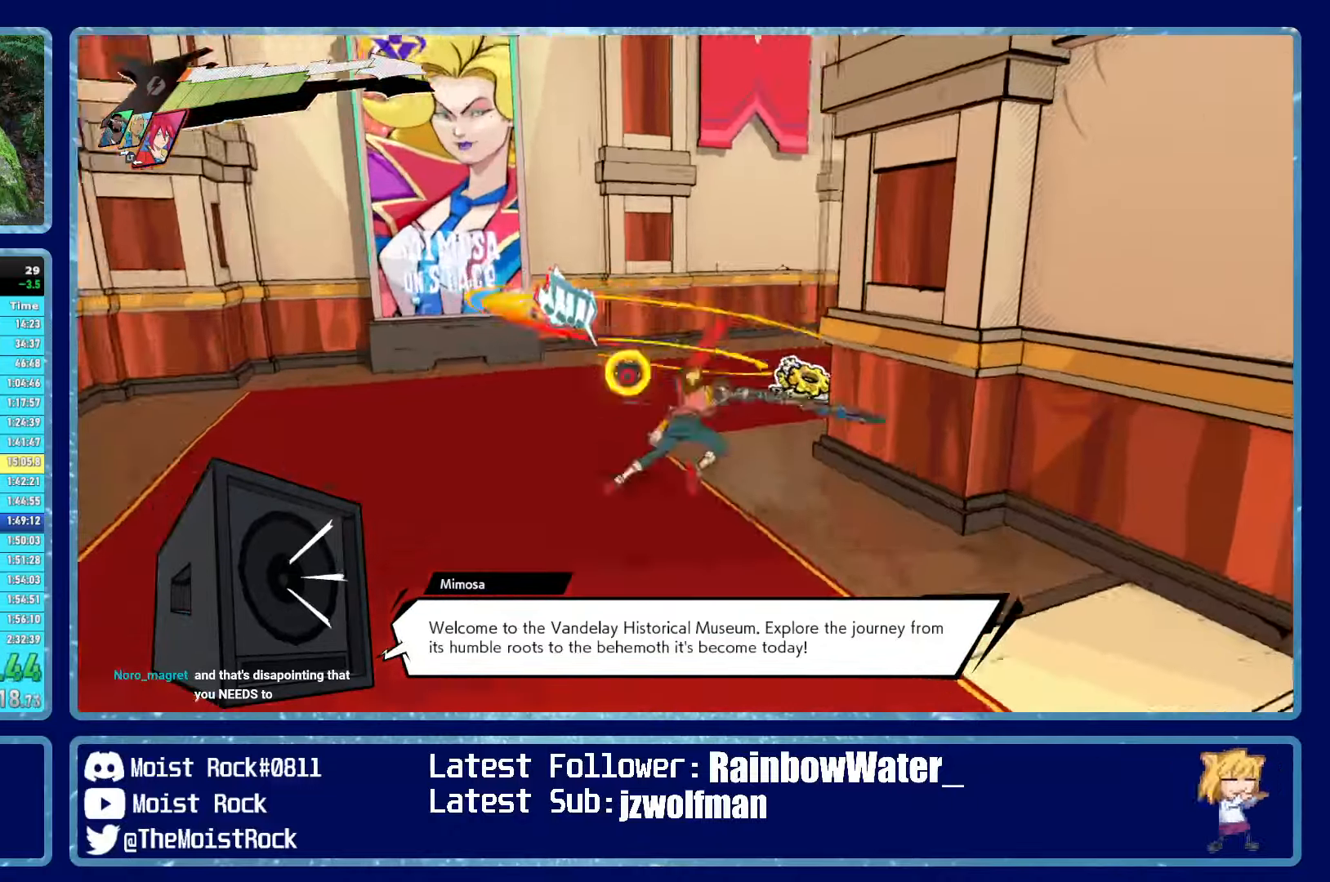
{"buttons": [], "left_stick": "up", "right_stick": "center", "events": [[33, "R1", "down"], [166, "R1", "up"], [400, "R1", "down"], [466, "right_stick", "center"], [500, "R1", "up"]]}
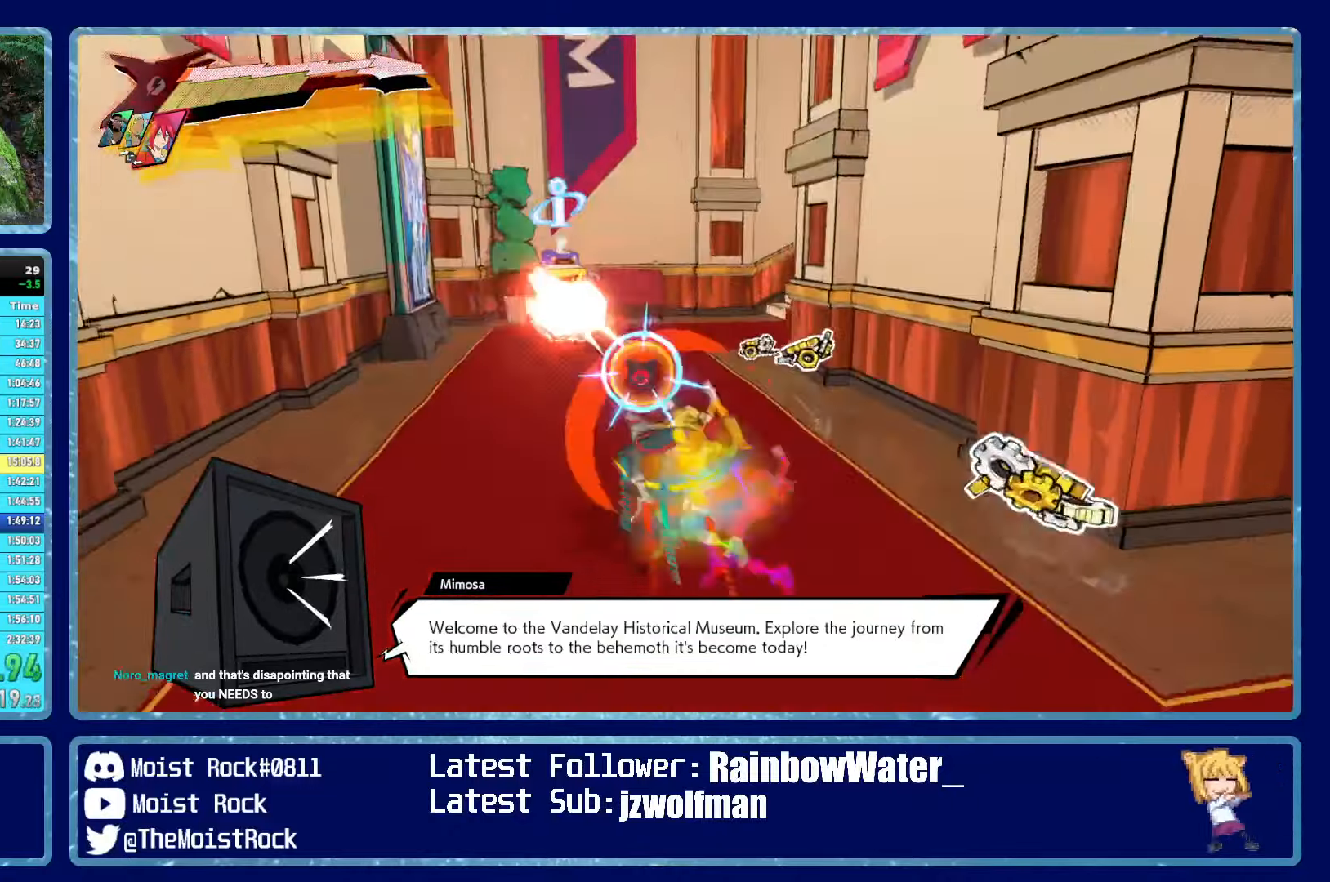
{"buttons": [], "left_stick": "up-right", "right_stick": "center", "events": [[266, "R1", "down"], [400, "R1", "up"], [416, "X", "down"], [433, "left_stick", "up-right"], [500, "X", "up"]]}
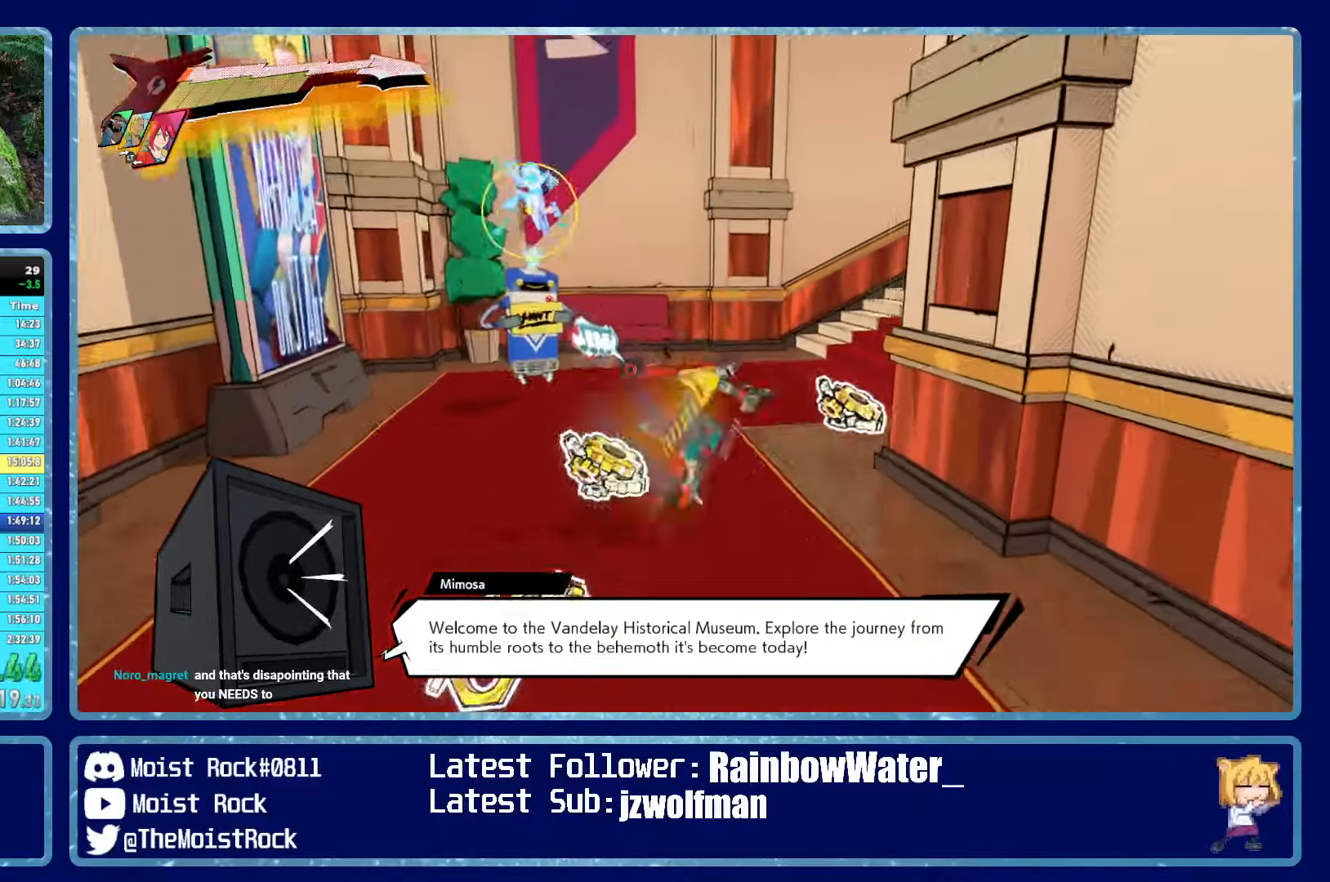
{"buttons": [], "left_stick": "up", "right_stick": "right", "events": [[116, "right_stick", "right"], [216, "R1", "down"], [333, "R1", "up"], [466, "left_stick", "up"]]}
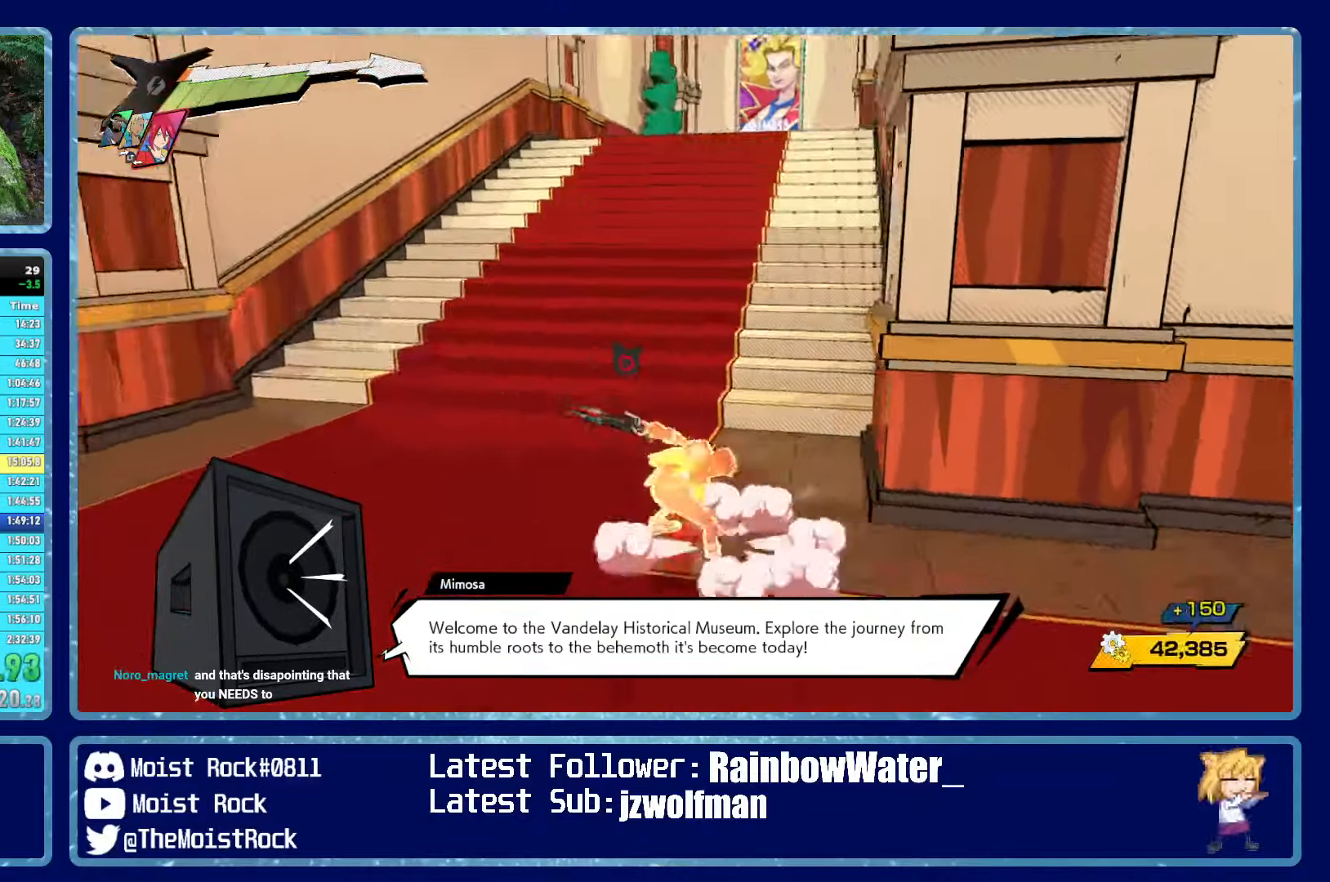
{"buttons": [], "left_stick": "up", "right_stick": "center", "events": [[100, "R1", "down"], [116, "right_stick", "center"], [183, "R1", "up"]]}
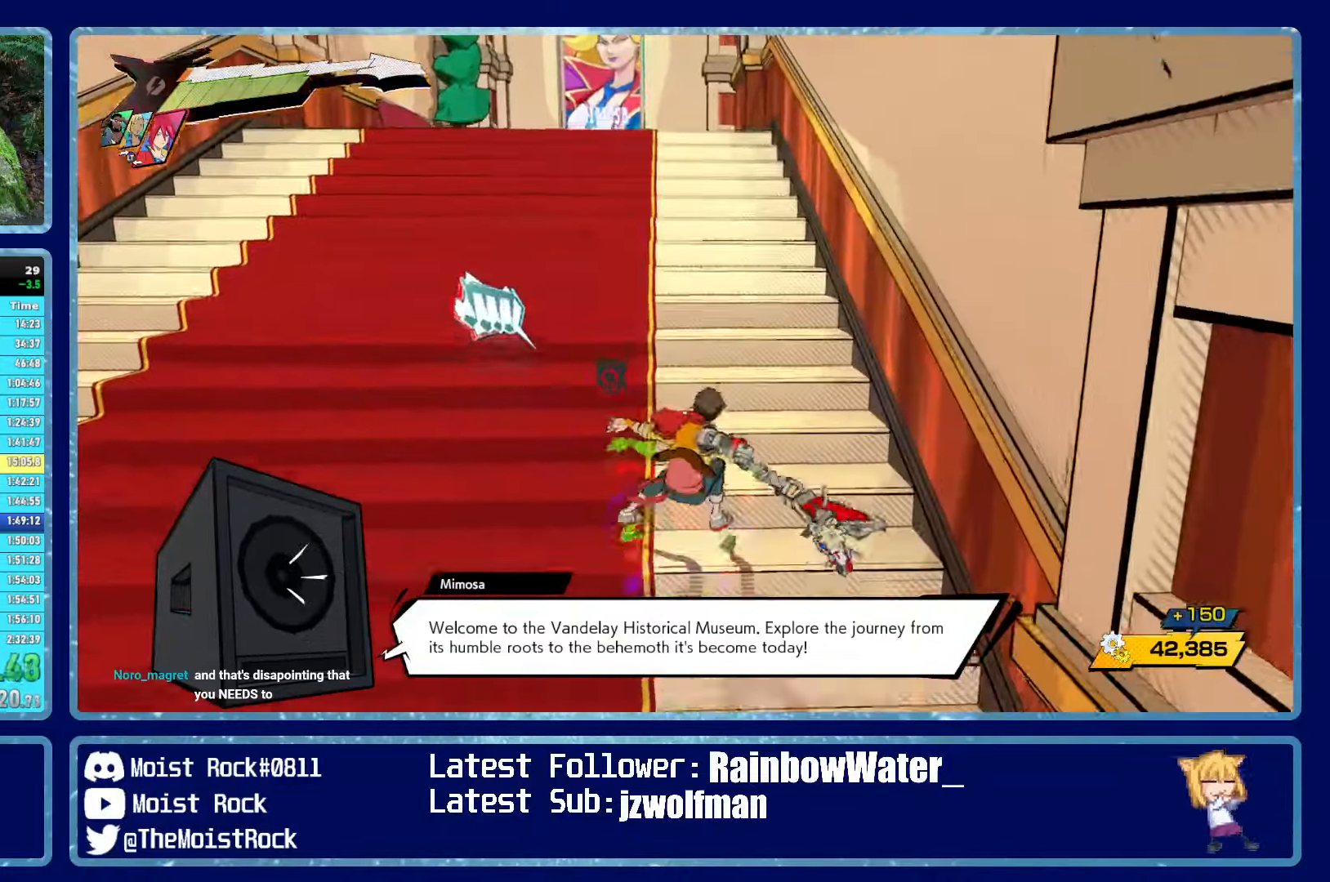
{"buttons": ["R1"], "left_stick": "up", "right_stick": "center", "events": [[16, "R1", "down"], [133, "R1", "up"], [433, "R1", "down"]]}
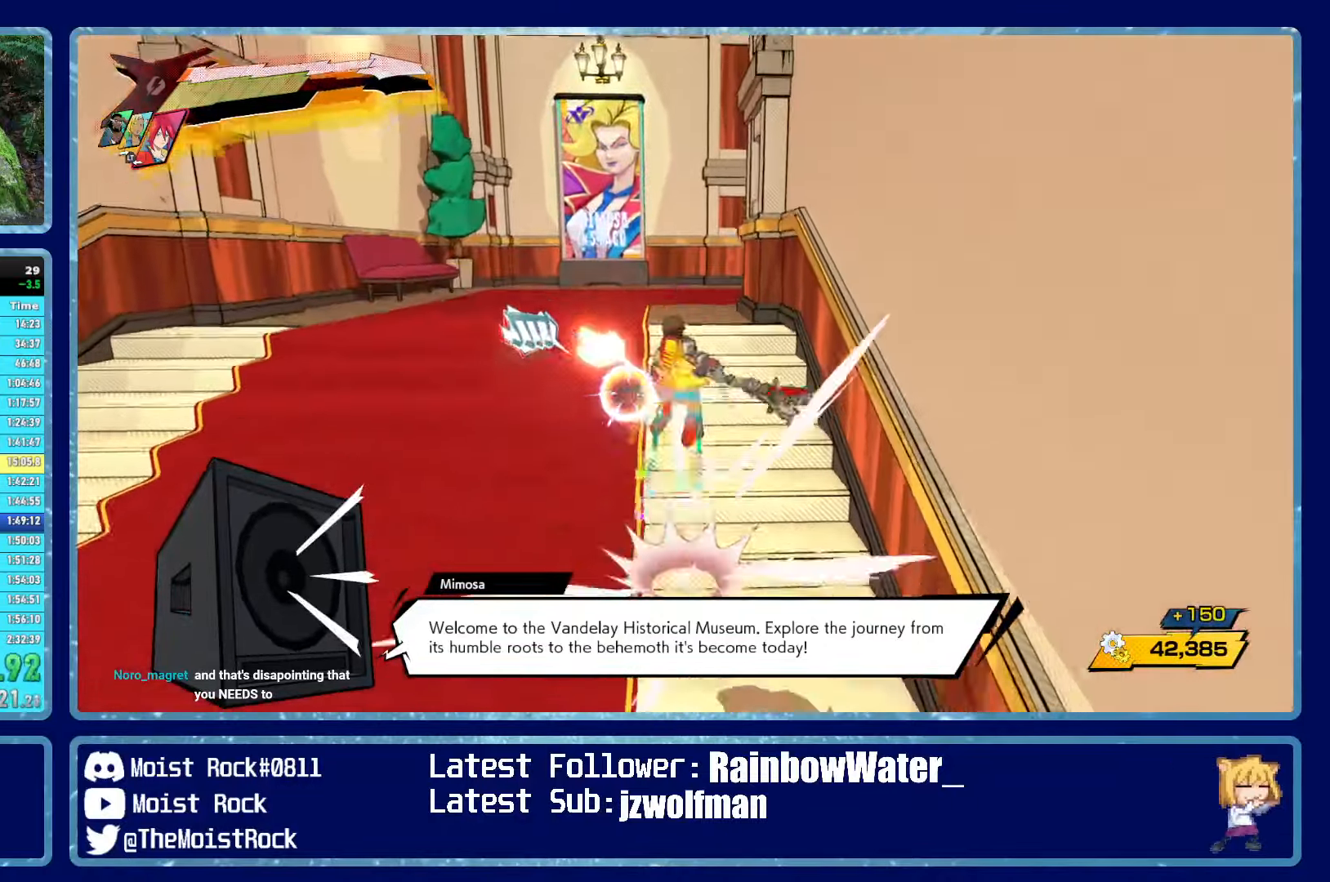
{"buttons": [], "left_stick": "up", "right_stick": "right", "events": [[66, "R1", "up"], [66, "X", "down"], [183, "X", "up"], [383, "R1", "down"], [450, "right_stick", "right"], [500, "R1", "up"]]}
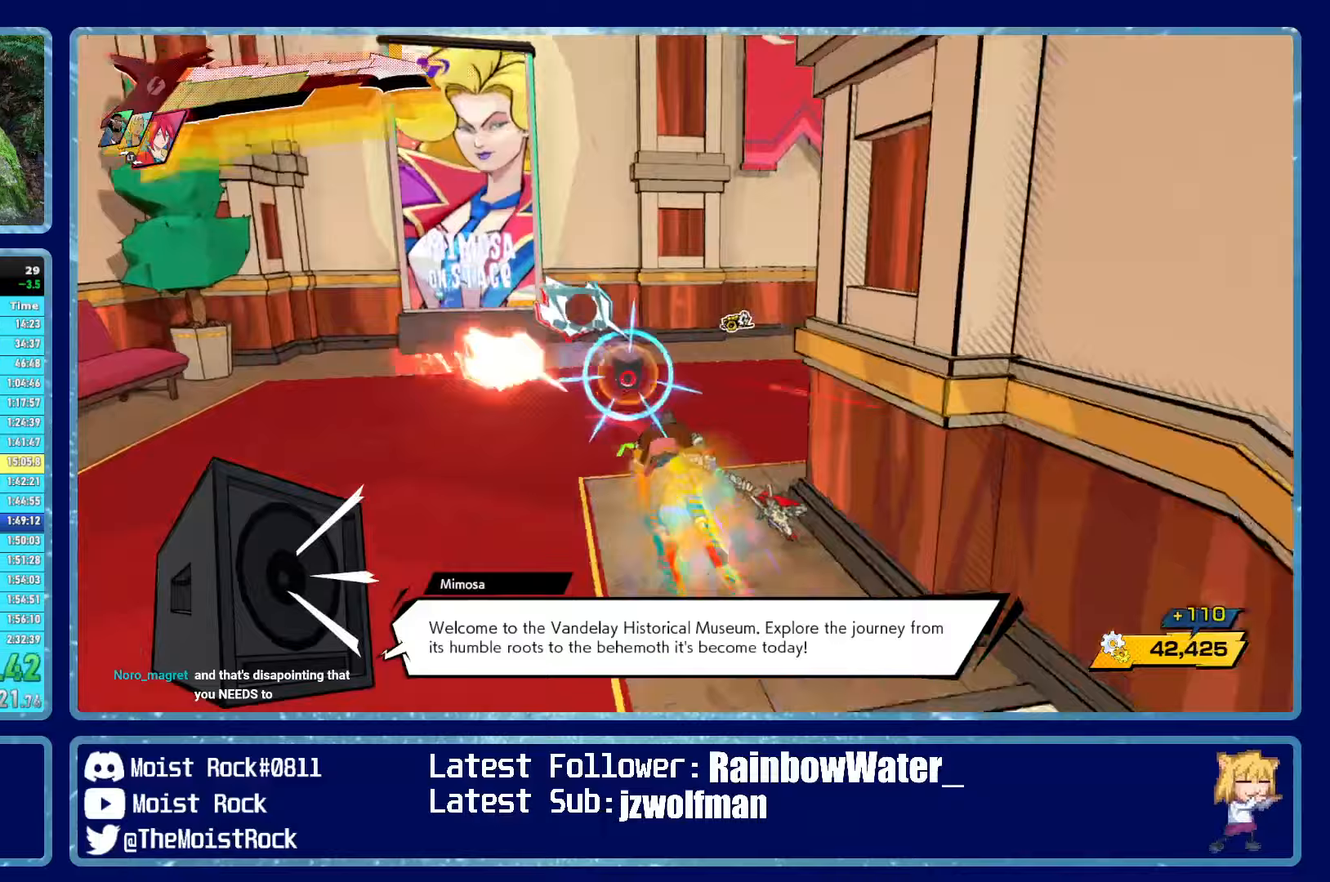
{"buttons": [], "left_stick": "up", "right_stick": "center", "events": [[283, "R1", "down"], [383, "R1", "up"], [483, "right_stick", "center"]]}
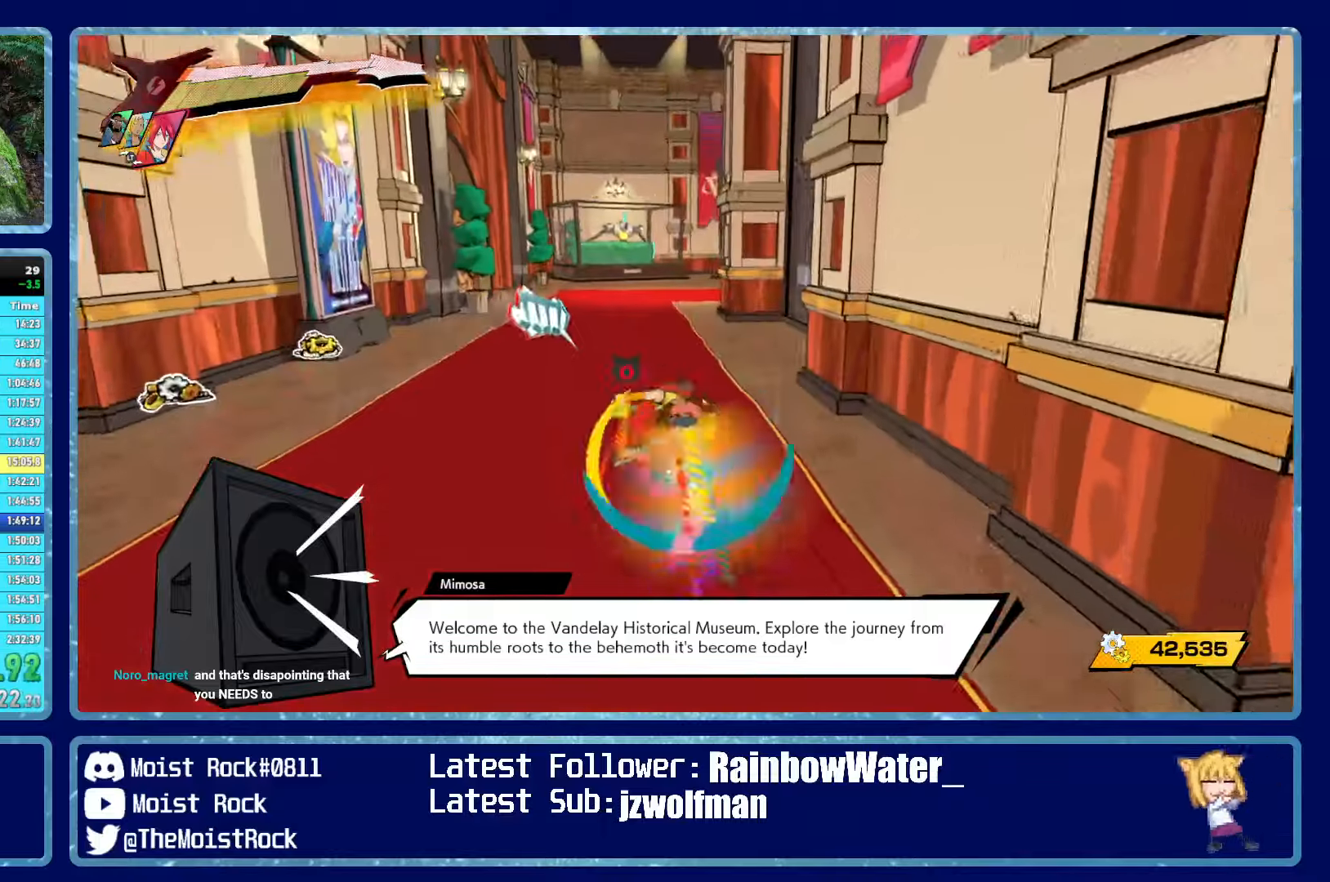
{"buttons": [], "left_stick": "up", "right_stick": "center", "events": [[217, "R1", "down"], [317, "R1", "up"], [350, "X", "down"], [433, "X", "up"]]}
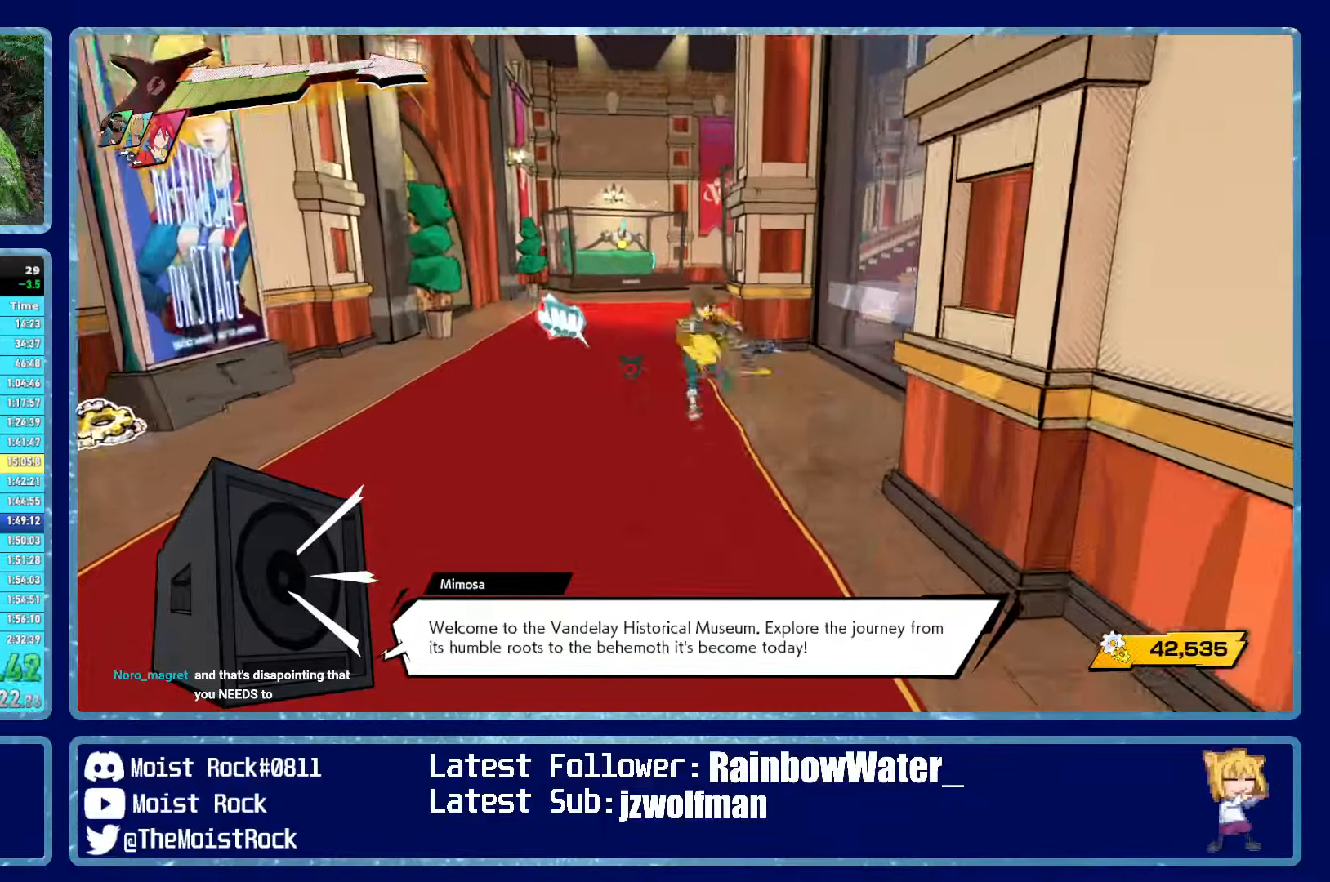
{"buttons": [], "left_stick": "up", "right_stick": "center", "events": [[150, "R1", "down"], [233, "R1", "up"]]}
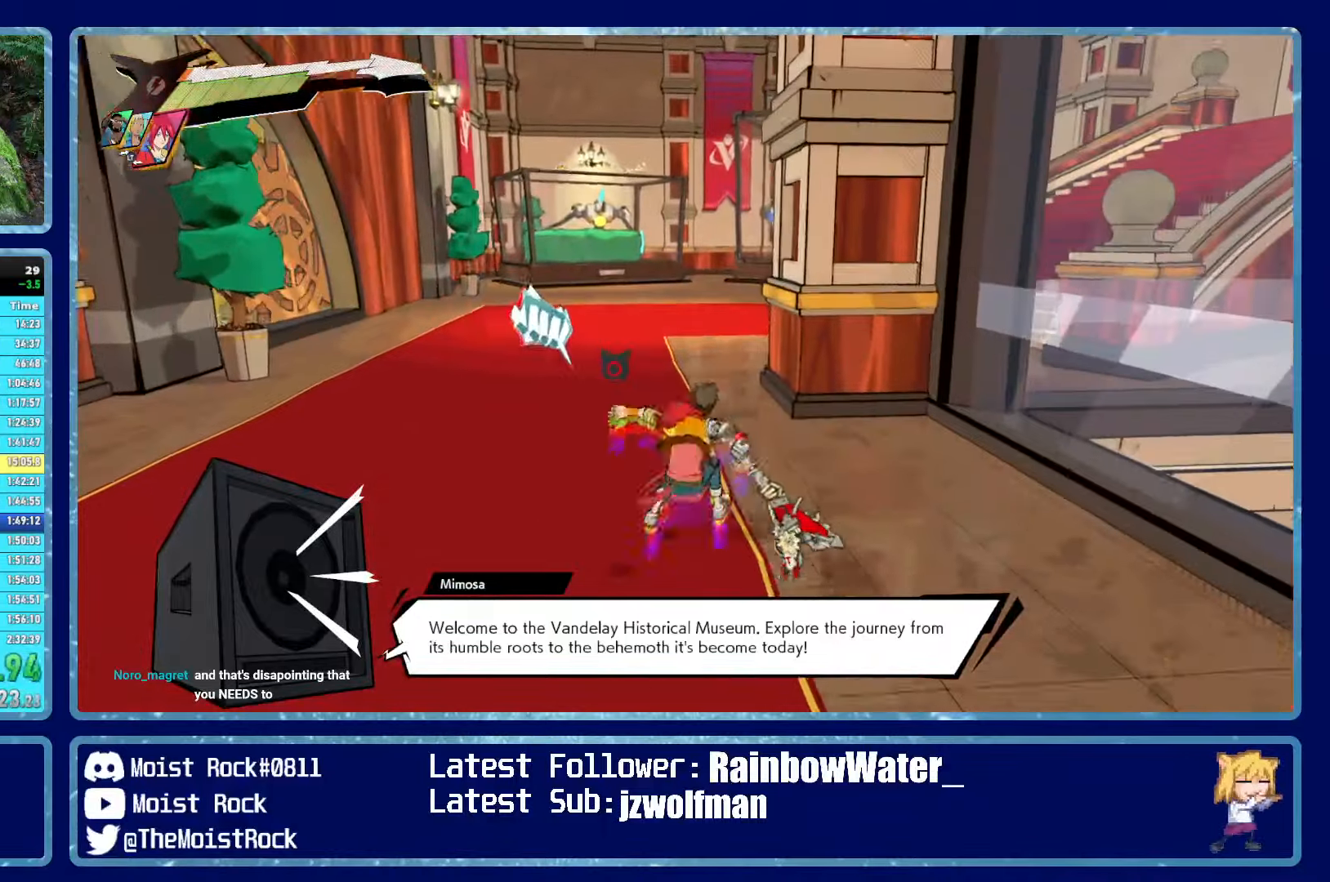
{"buttons": ["R1"], "left_stick": "up-right", "right_stick": "center", "events": [[33, "R1", "down"], [133, "R1", "up"], [400, "left_stick", "up-right"], [417, "R1", "down"]]}
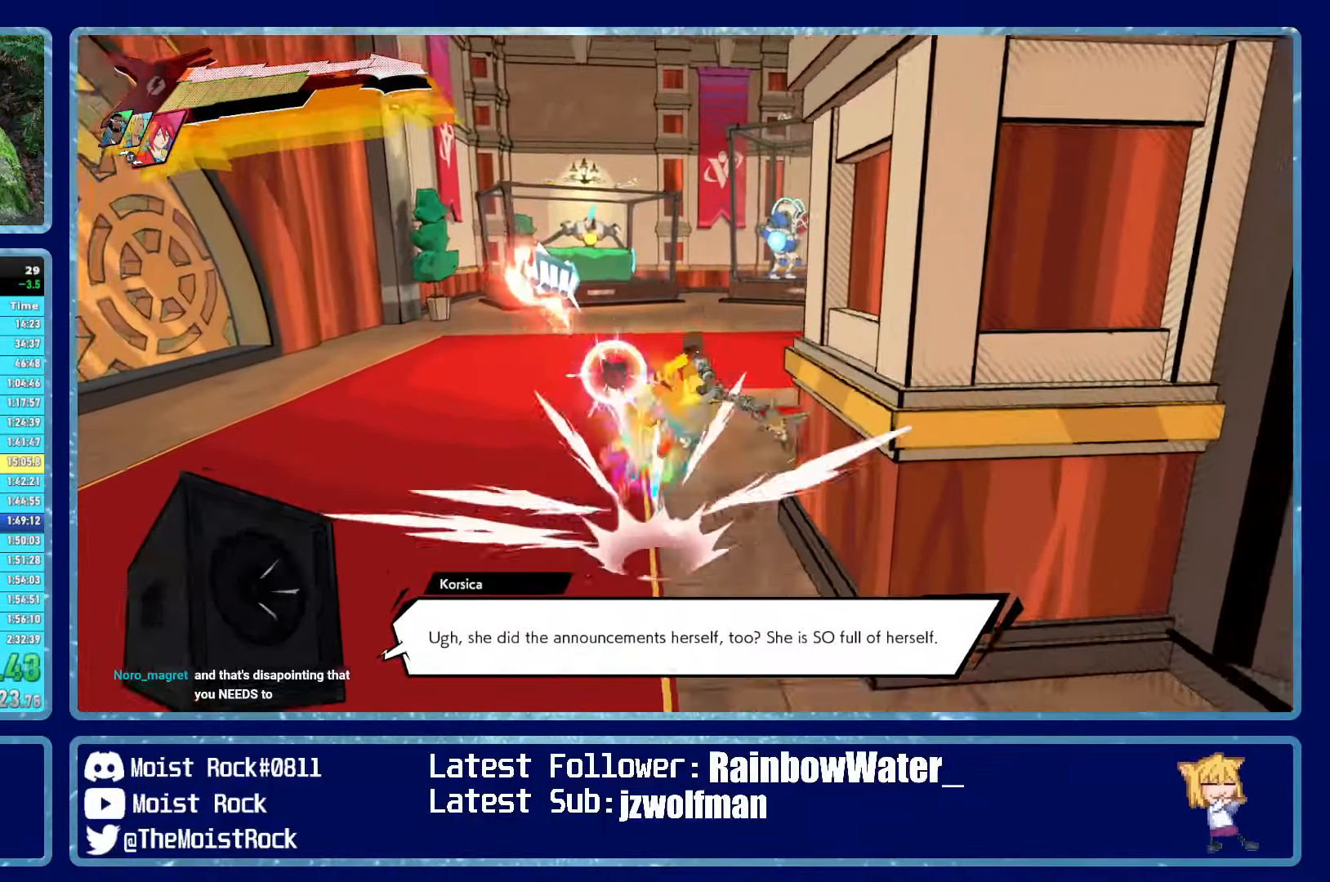
{"buttons": [], "left_stick": "up-right", "right_stick": "center", "events": [[50, "R1", "up"], [83, "X", "down"], [167, "X", "up"], [367, "R1", "down"], [483, "R1", "up"]]}
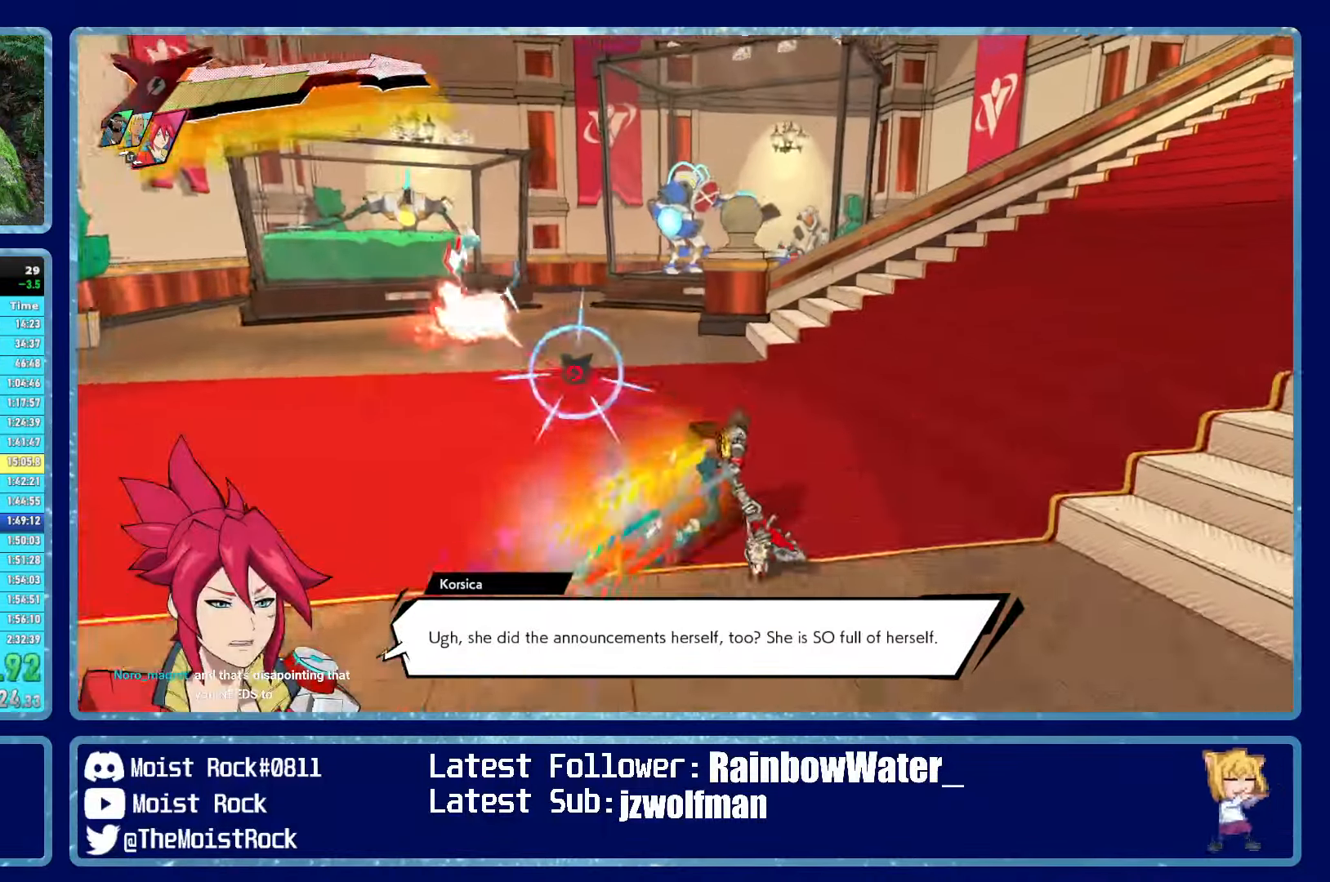
{"buttons": [], "left_stick": "up-right", "right_stick": "center", "events": [[250, "R1", "down"], [333, "R1", "up"]]}
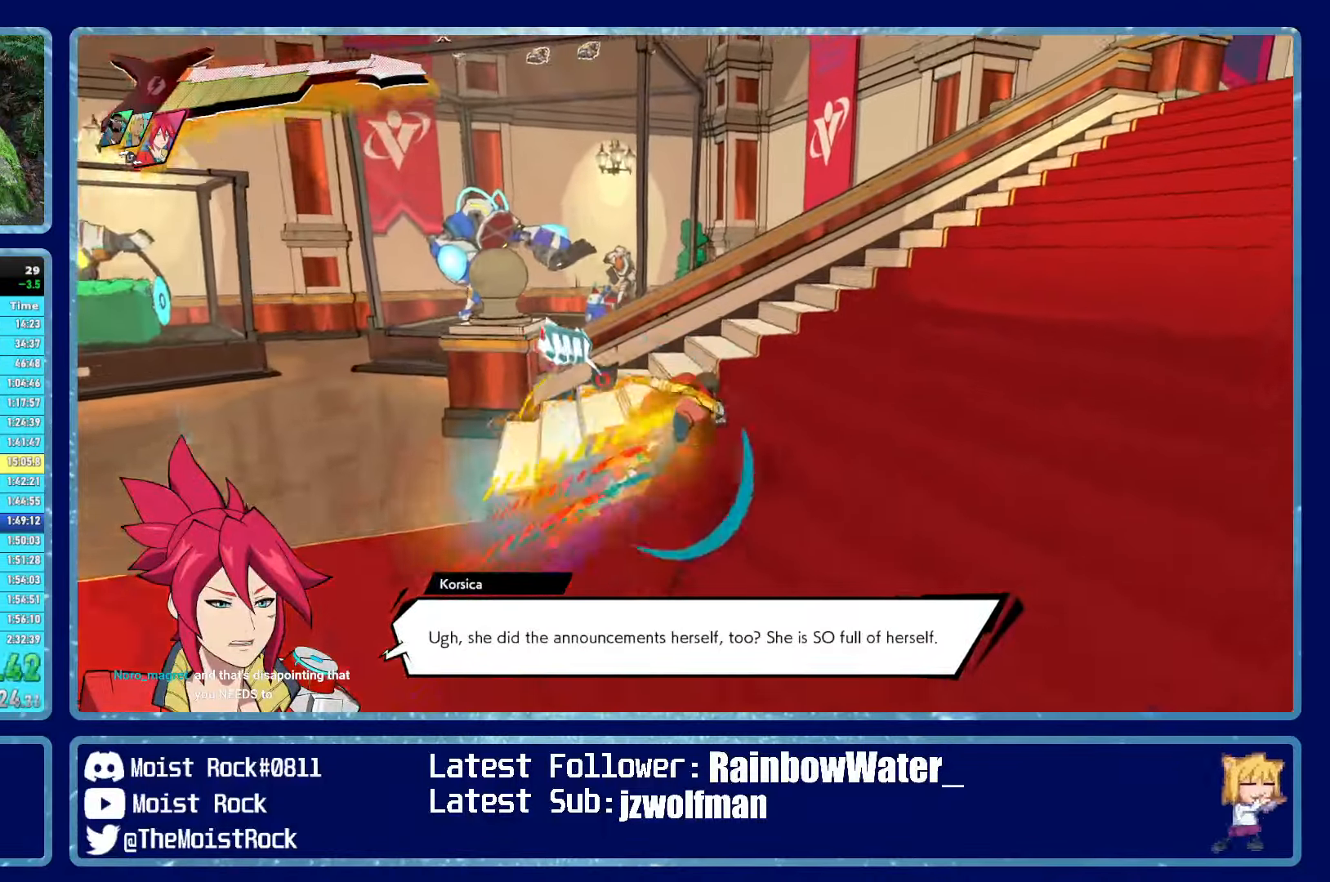
{"buttons": [], "left_stick": "up-right", "right_stick": "left", "events": [[133, "R1", "down"], [217, "R1", "up"], [383, "right_stick", "left"]]}
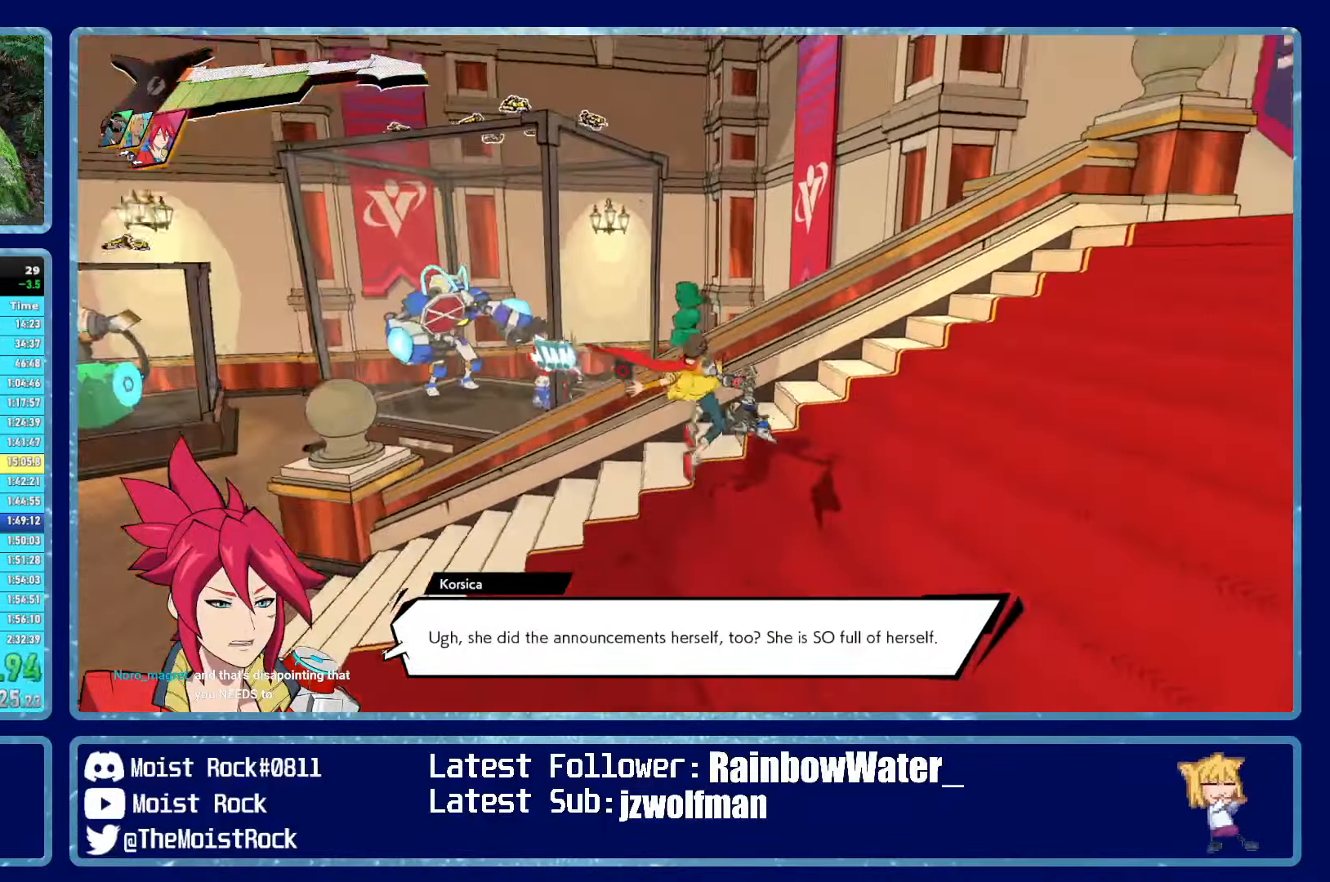
{"buttons": ["A"], "left_stick": "up-right", "right_stick": "center", "events": [[250, "right_stick", "center"], [417, "A", "down"]]}